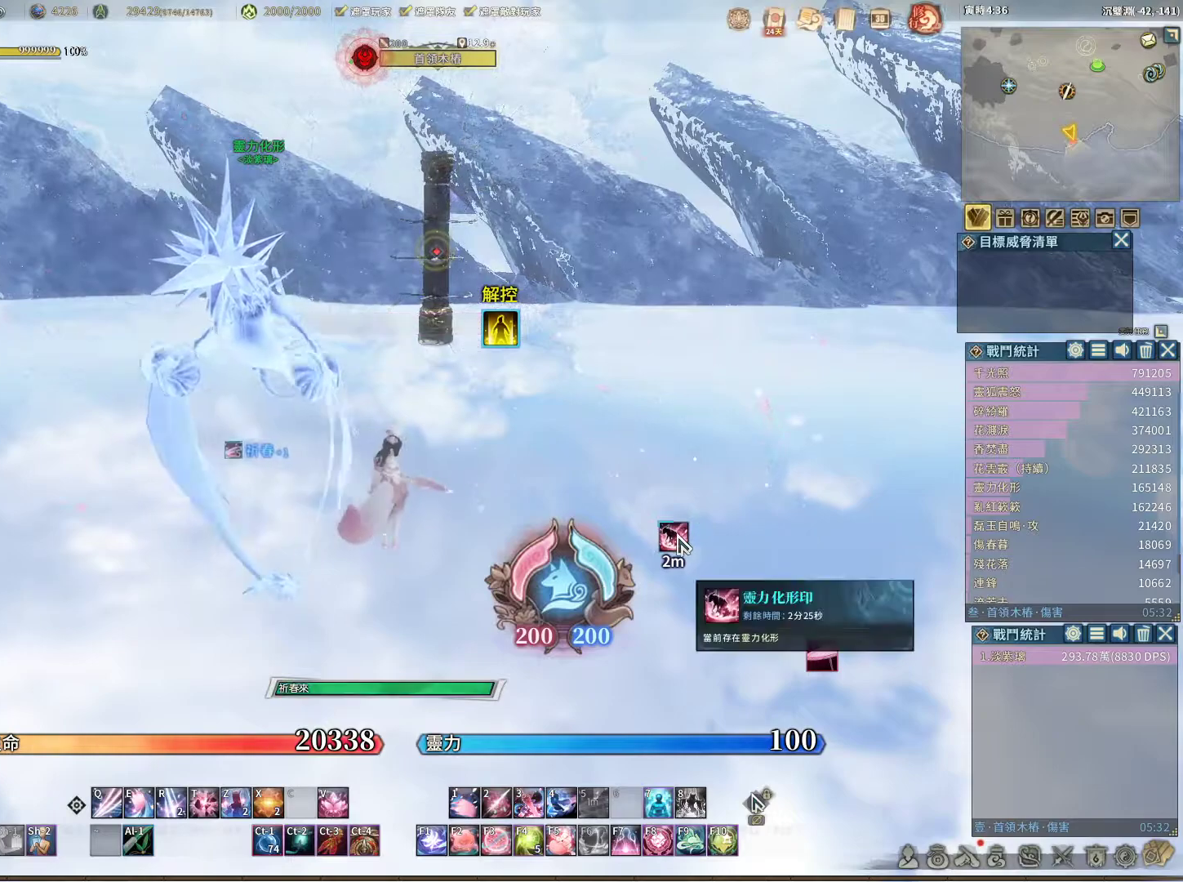
Gameplay with keyboard and mouse; each line is a JSON object with the keys and mouse buttons held at the frame after it. "events" lists presses ("down") and releases ("up") of "1", "2", "3", "4", "5", "a", "alt", "c", "caps_lock", "ctrl", "d", "e", "f", "g", "r", "s", "shift", "space", "t", "tab", "v", "w", "x", "z", "mouse_left", "mouse_wheel" and "mouse_right" between this image and that frame as [ms after this image, input, new state], when the widget could be followed in between. "mouse_left", "mouse_wheel", "mouse_right" = the "left", "wheel", "right" buttons of the "mouse" list. No other keys are recorded. "wheel" means that the mouse wheel is clicked or scrolled. Not read: mouse_move q.
{"keys": [], "mouse": ["right"], "events": [[483, "mouse_right", "down"]]}
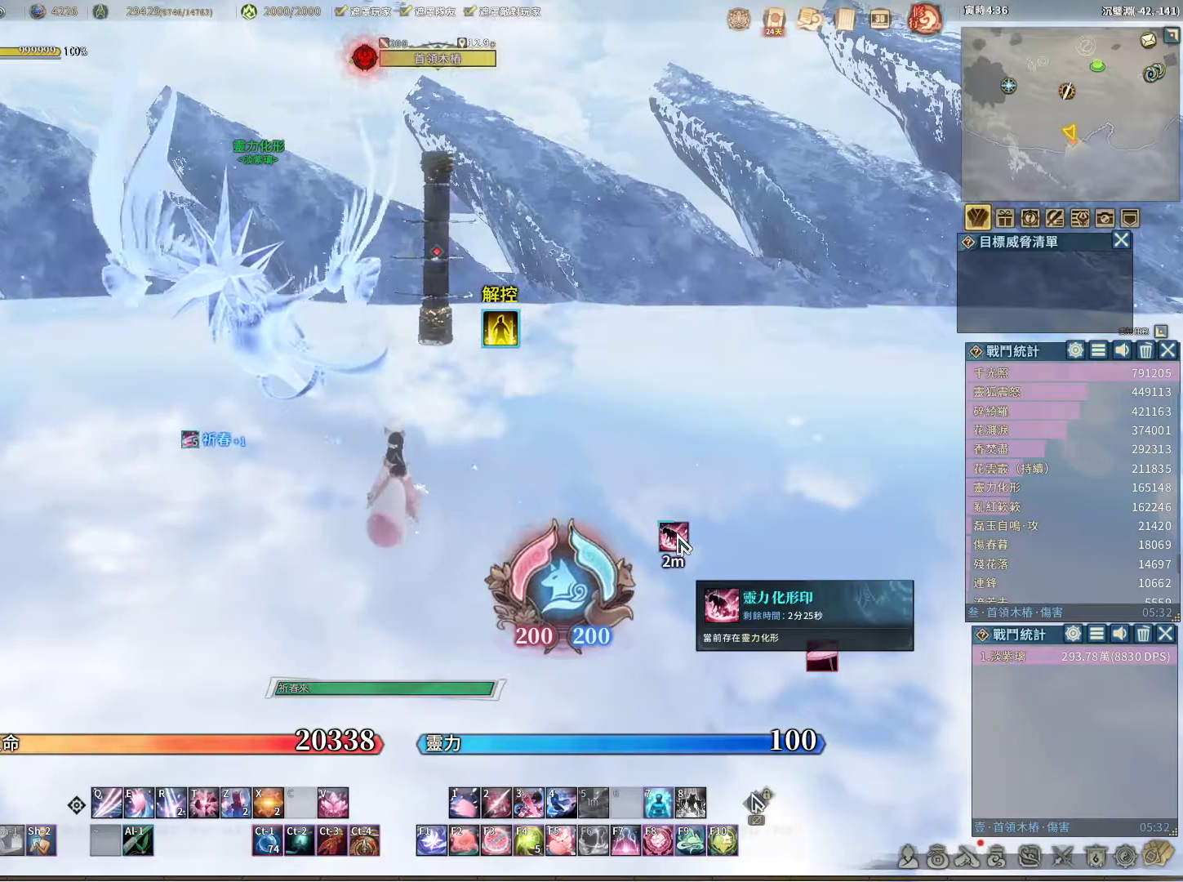
{"keys": [], "mouse": [], "events": [[33, "mouse_right", "up"]]}
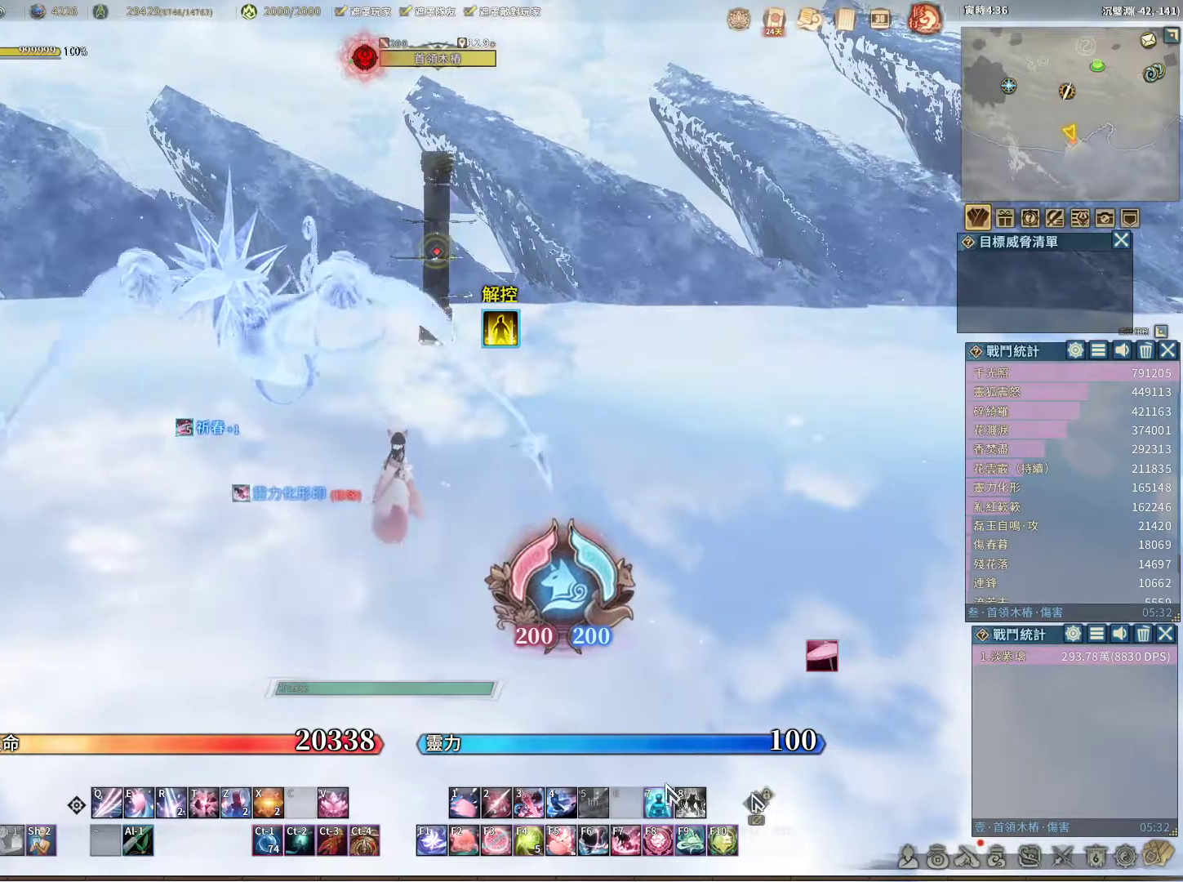
{"keys": [], "mouse": ["left"], "events": [[417, "mouse_left", "down"]]}
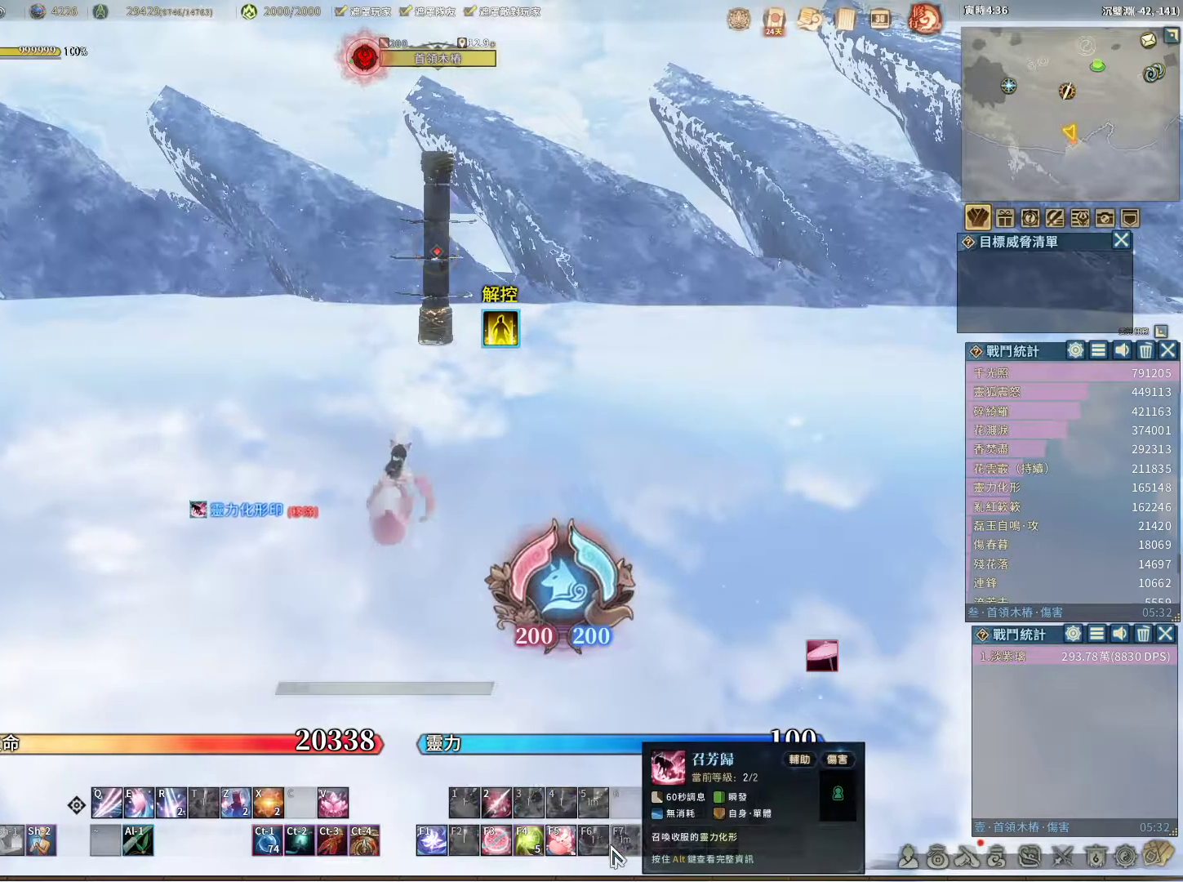
{"keys": [], "mouse": [], "events": [[17, "mouse_left", "up"]]}
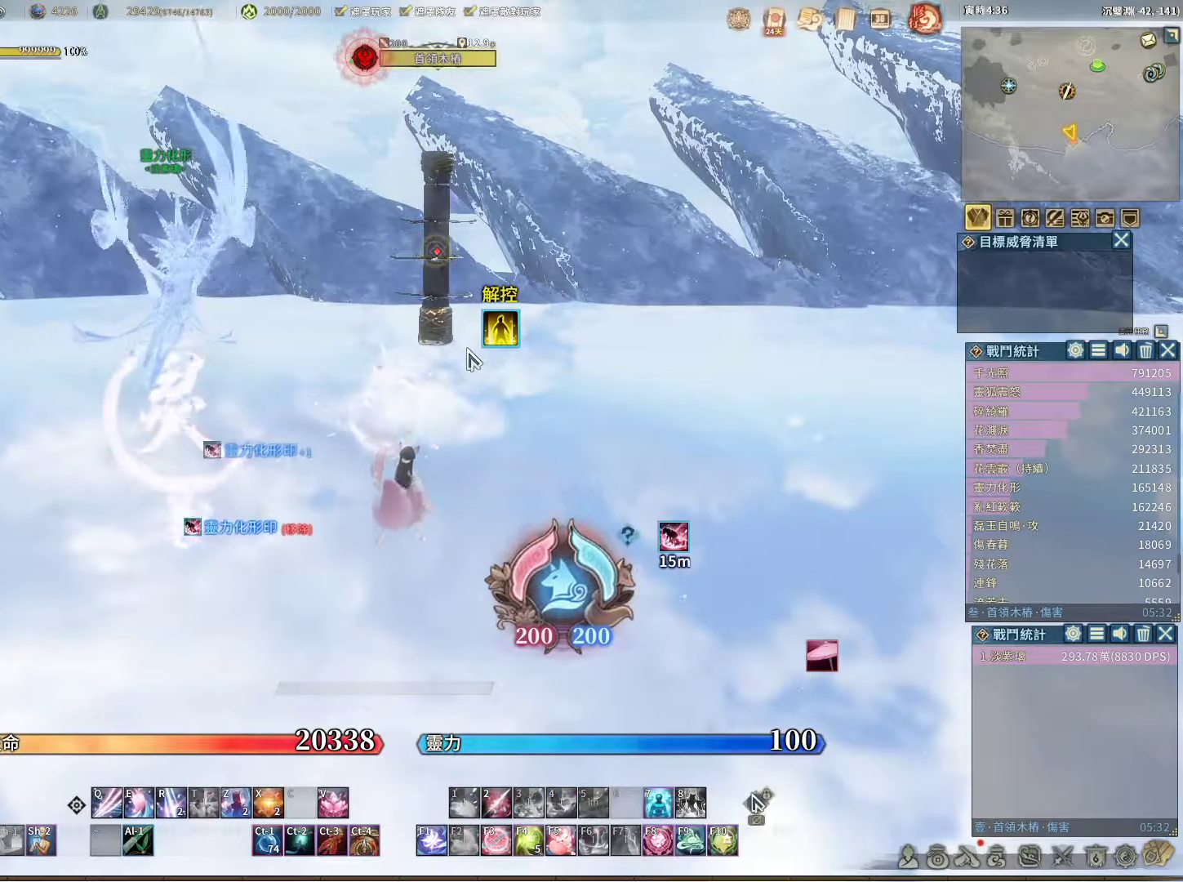
{"keys": [], "mouse": [], "events": [[267, "mouse_left", "down"], [367, "mouse_left", "up"]]}
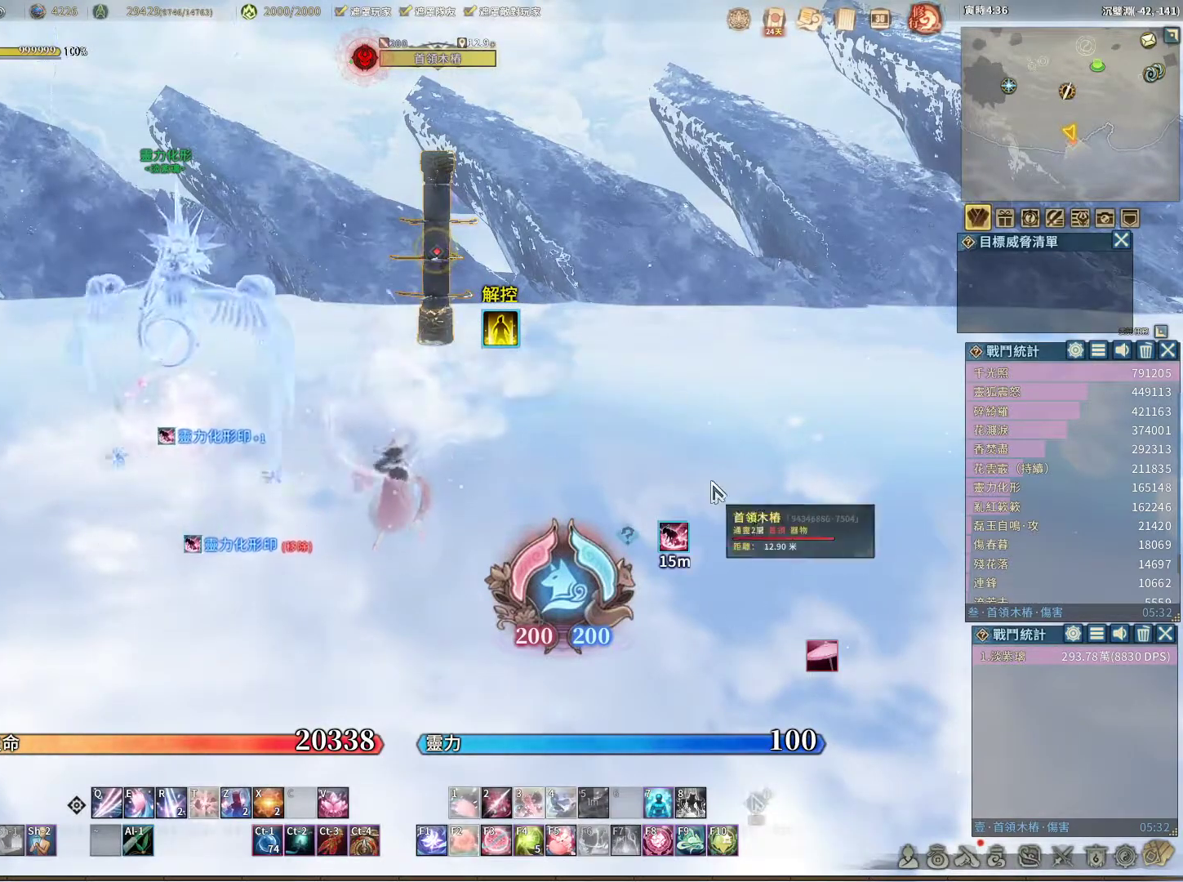
{"keys": [], "mouse": [], "events": []}
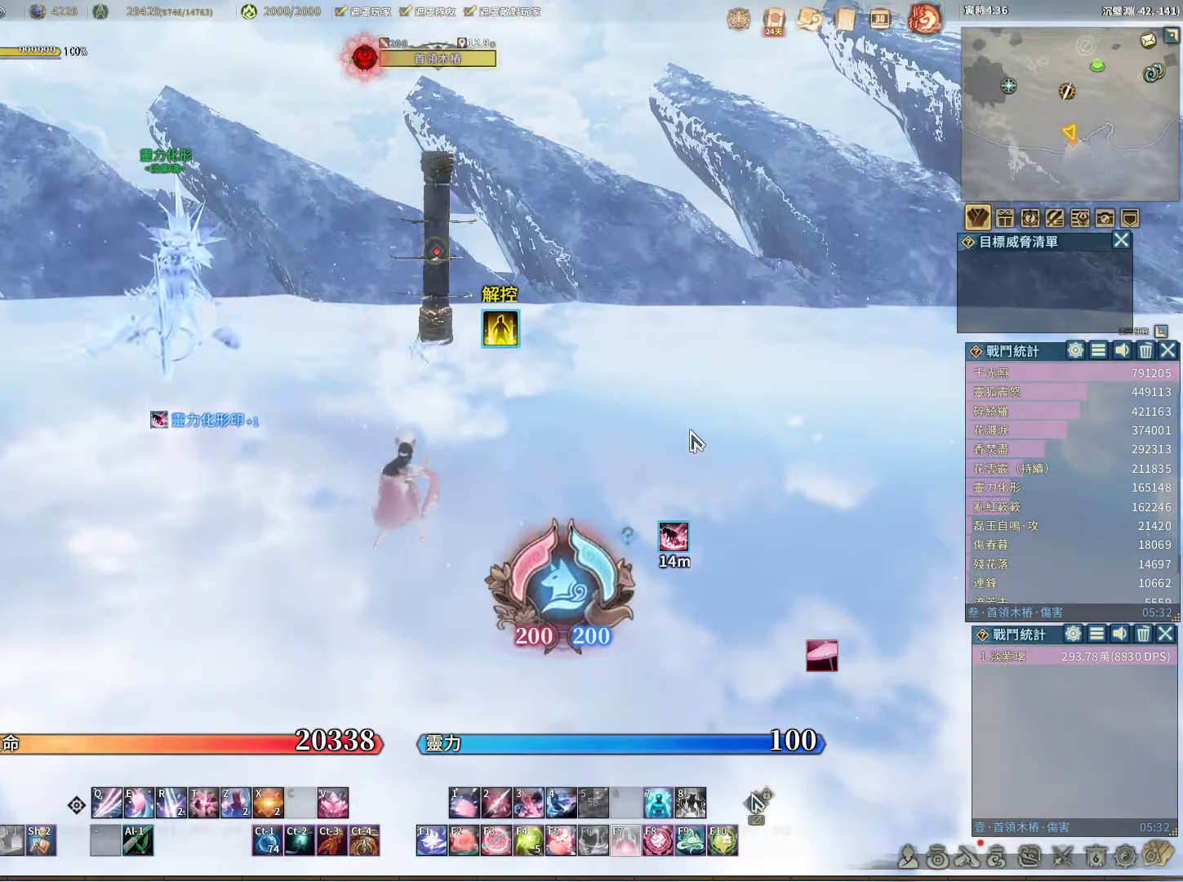
{"keys": [], "mouse": ["right"], "events": [[200, "mouse_right", "down"]]}
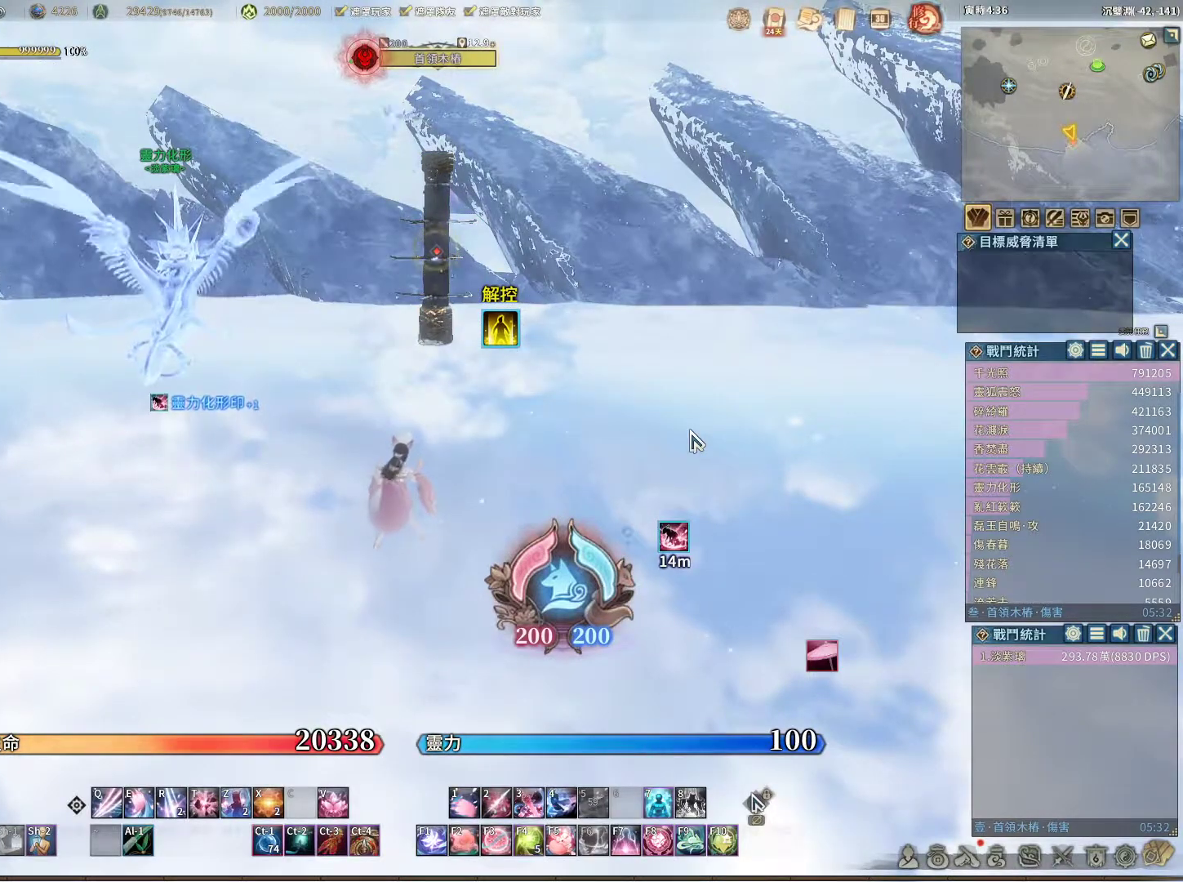
{"keys": [], "mouse": ["right"], "events": []}
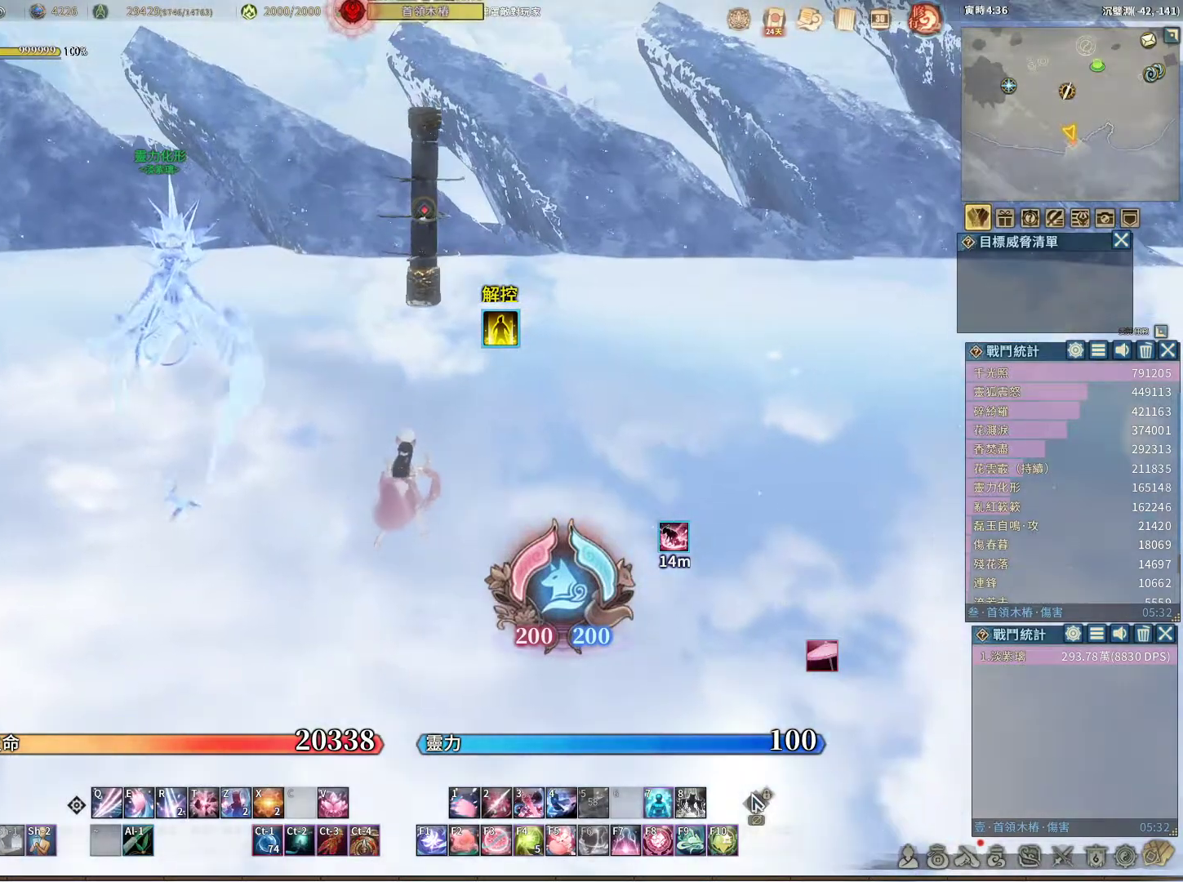
{"keys": [], "mouse": ["right"], "events": []}
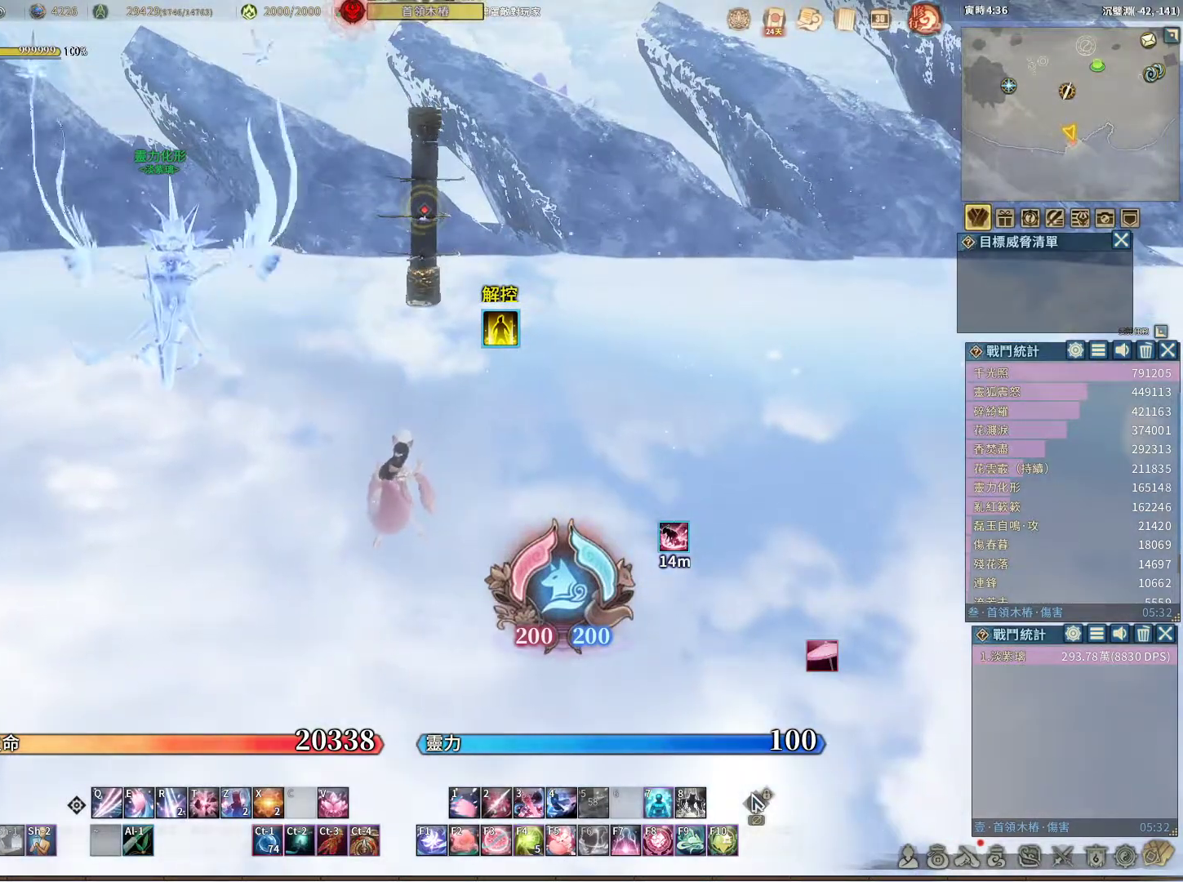
{"keys": [], "mouse": [], "events": [[150, "mouse_right", "up"]]}
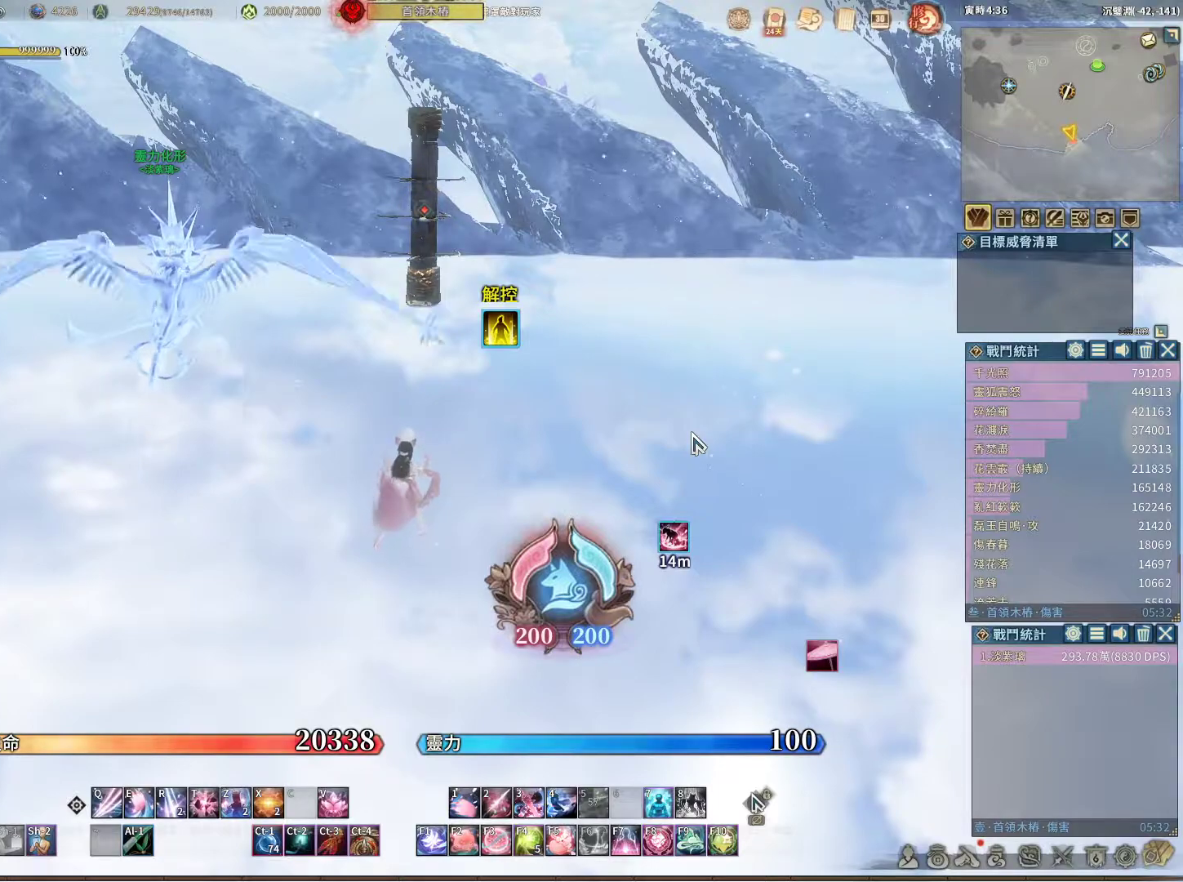
{"keys": [], "mouse": [], "events": [[83, "mouse_right", "down"], [450, "mouse_right", "up"]]}
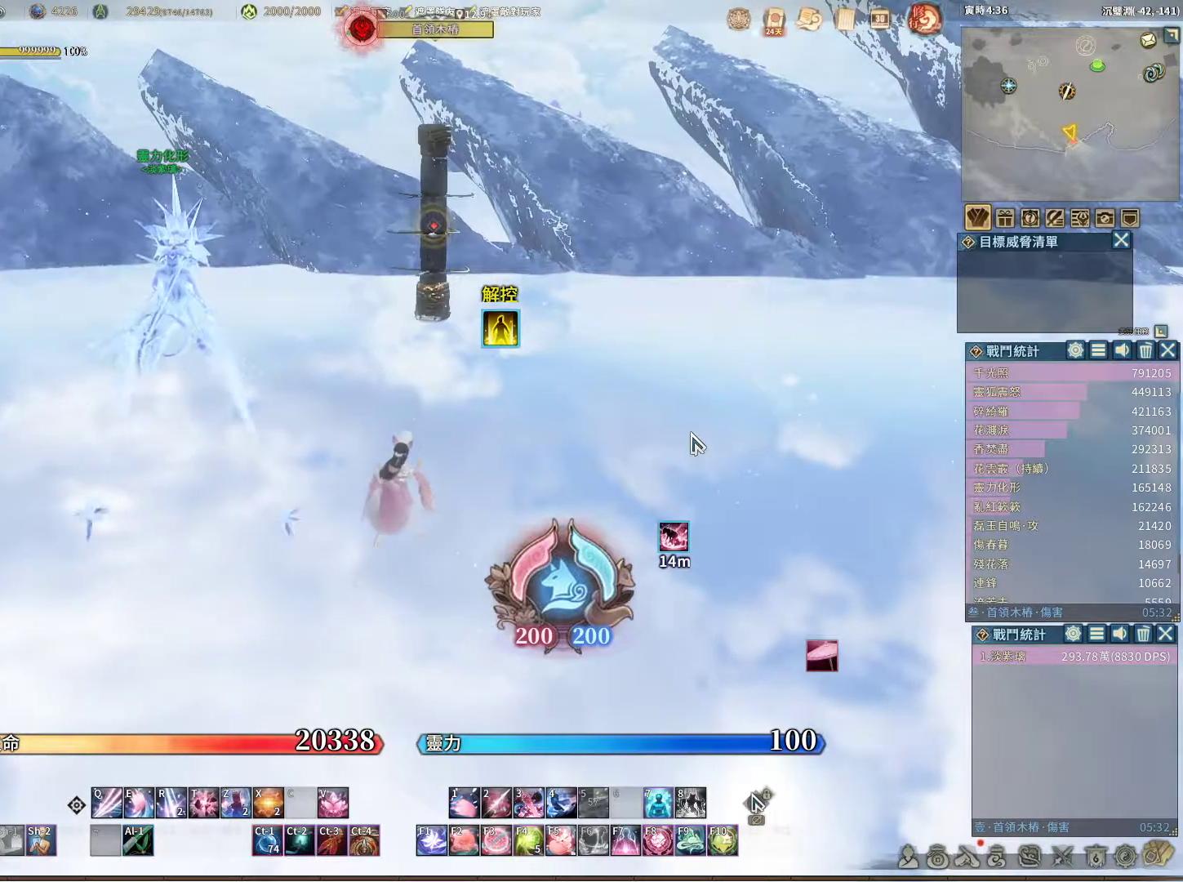
{"keys": [], "mouse": ["right"], "events": [[283, "mouse_right", "down"]]}
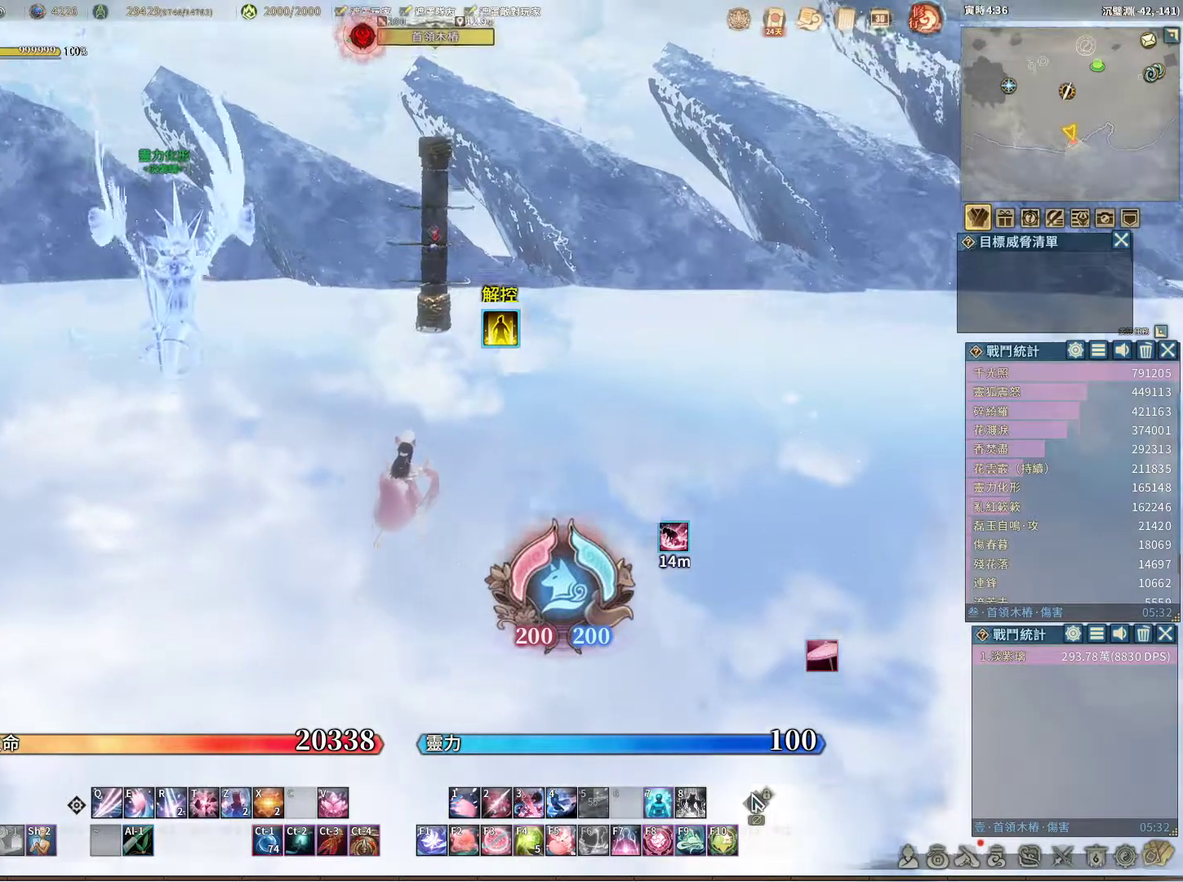
{"keys": [], "mouse": [], "events": [[200, "mouse_right", "up"]]}
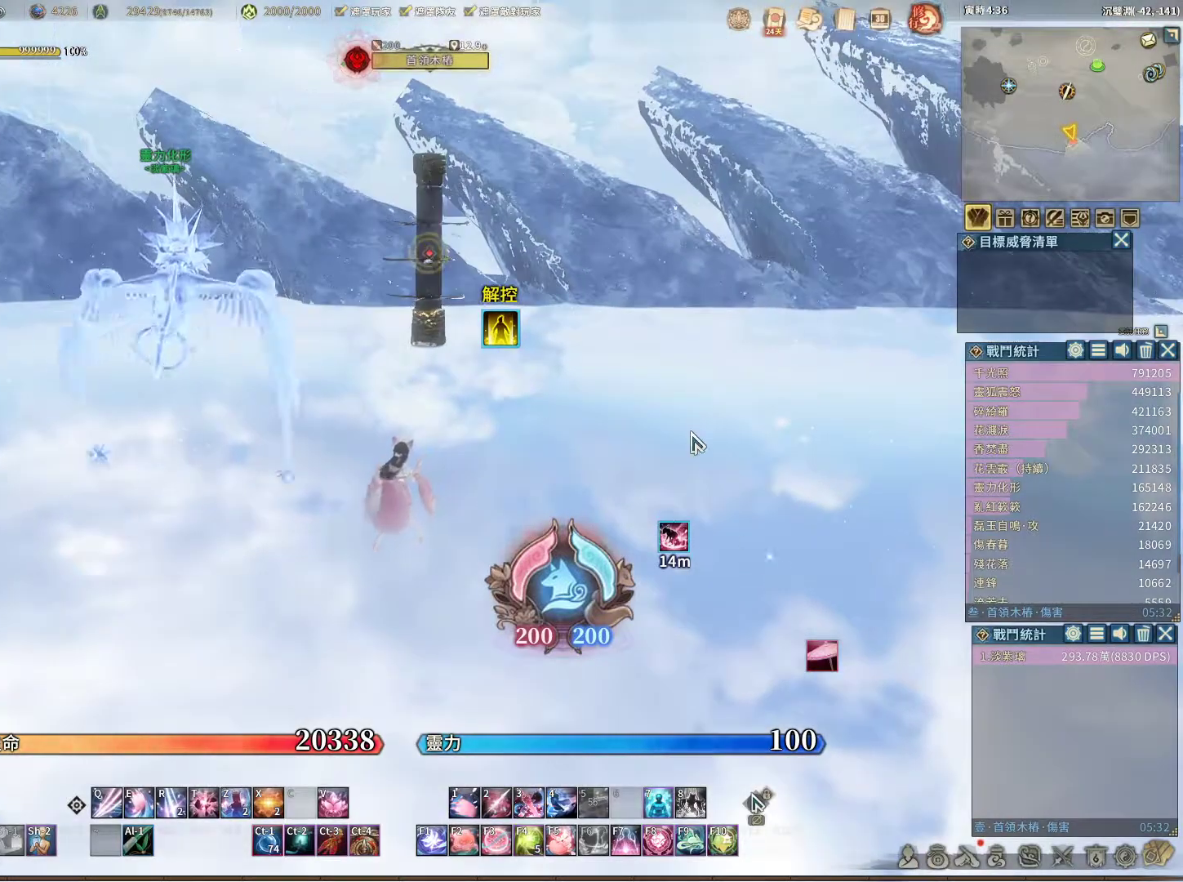
{"keys": [], "mouse": [], "events": [[133, "x", "down"], [167, "x", "up"], [267, "r", "down"], [317, "r", "up"]]}
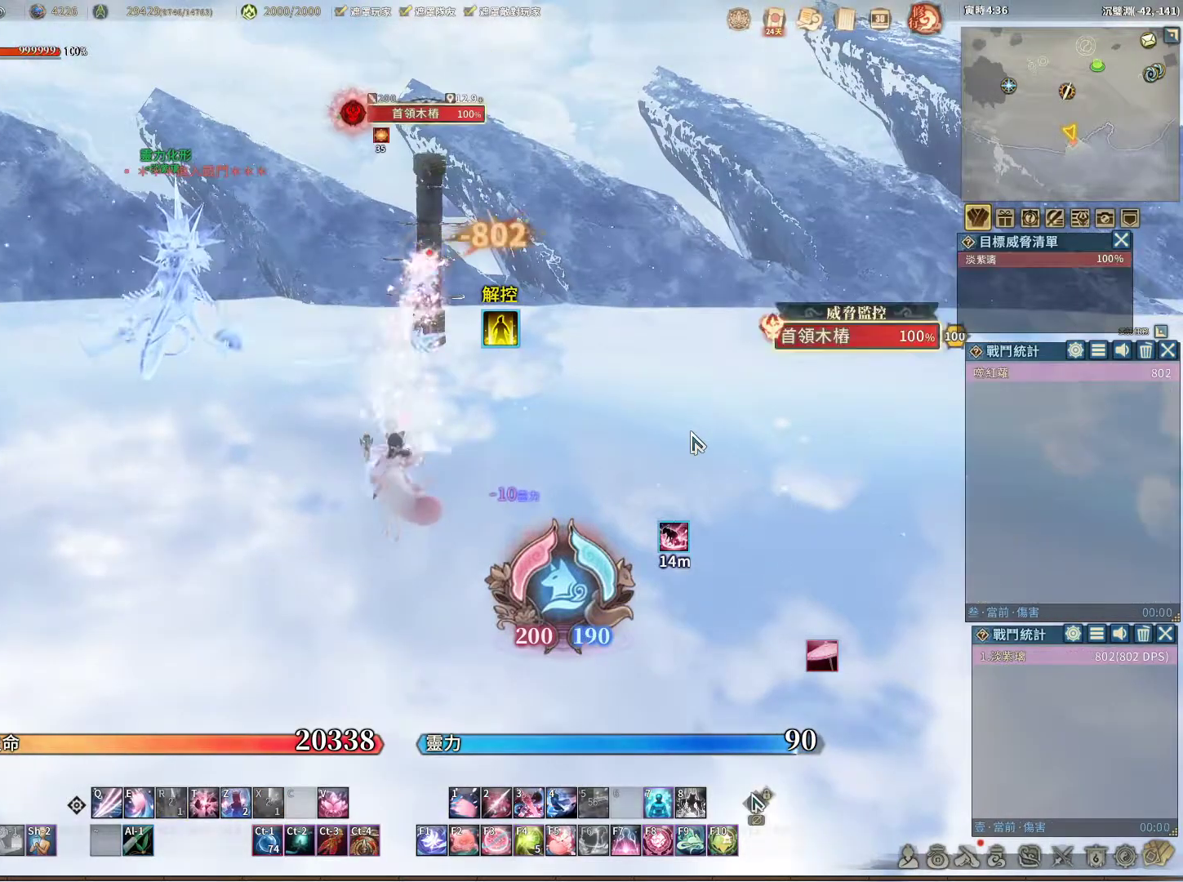
{"keys": [], "mouse": [], "events": []}
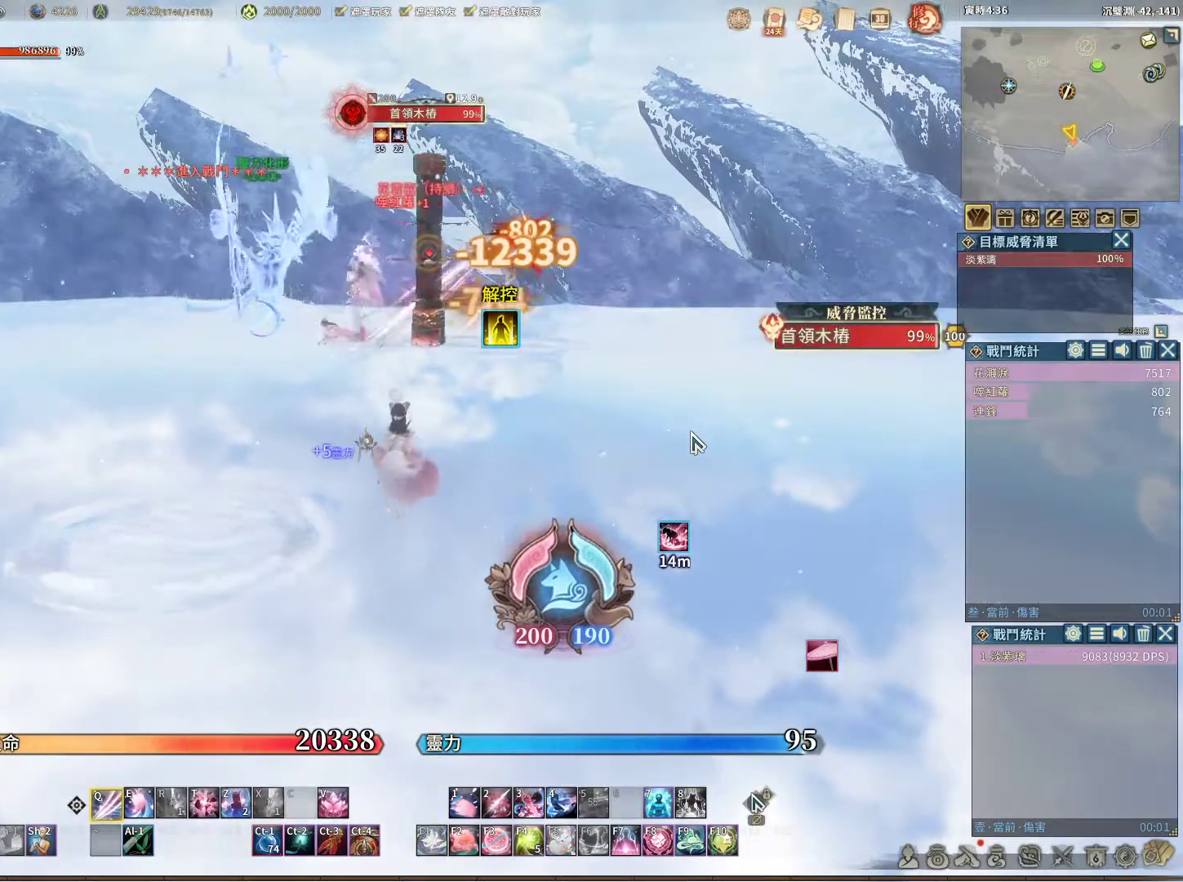
{"keys": [], "mouse": [], "events": []}
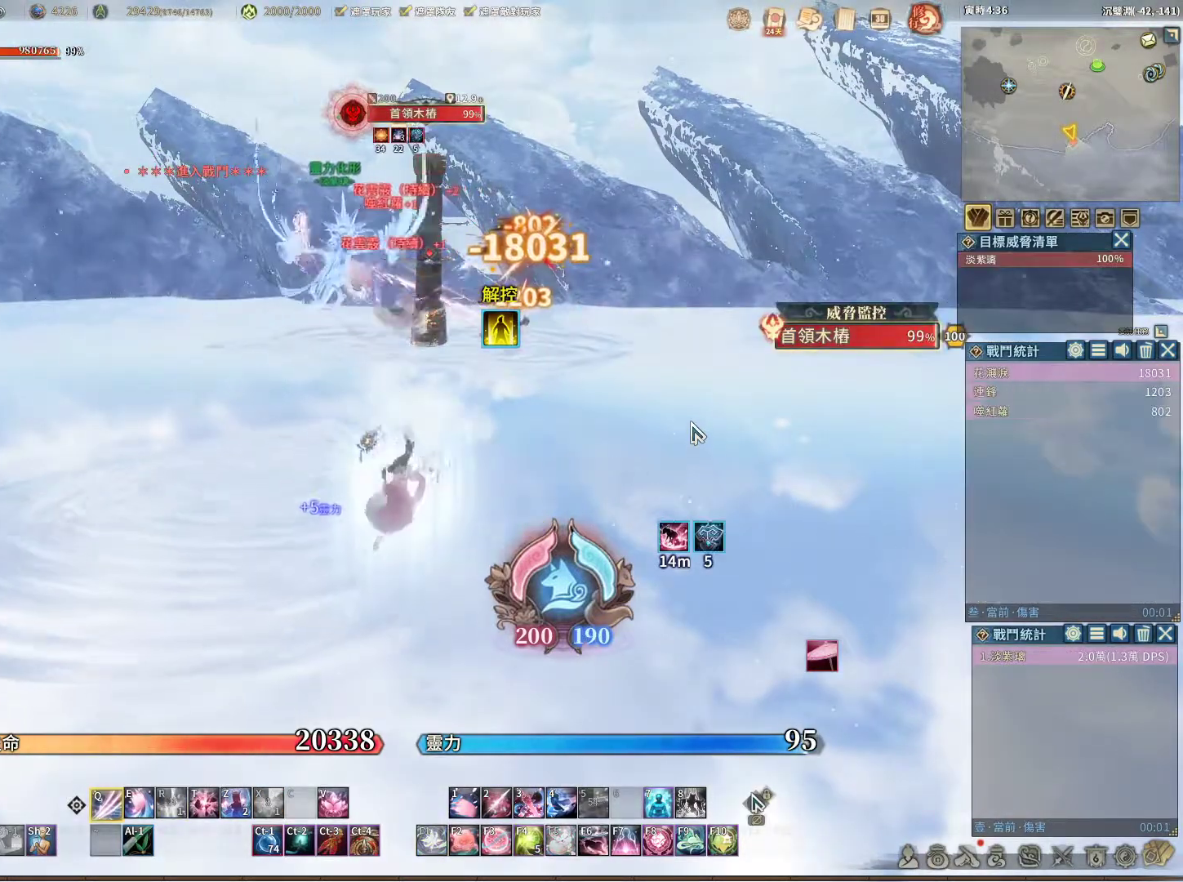
{"keys": [], "mouse": [], "events": [[133, "e", "down"], [217, "e", "up"]]}
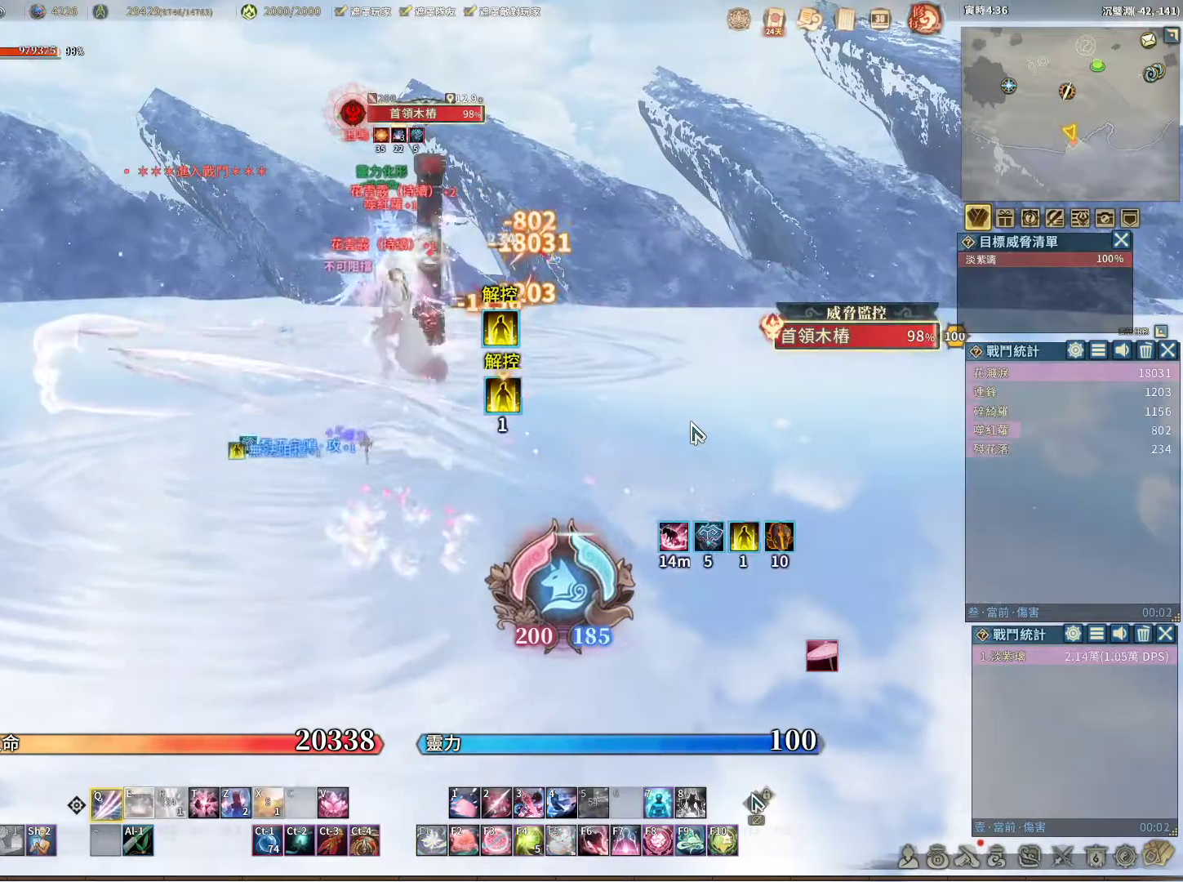
{"keys": ["e"], "mouse": [], "events": [[417, "e", "down"]]}
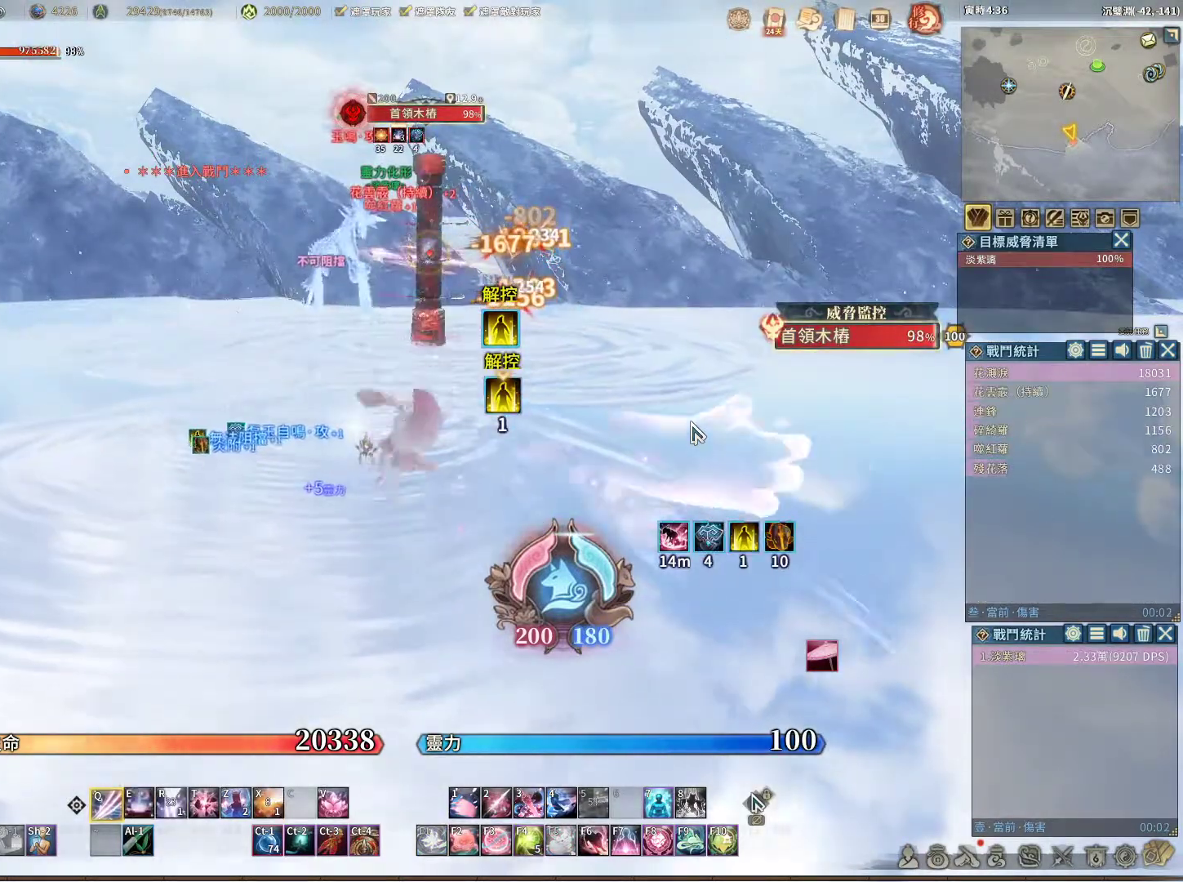
{"keys": [], "mouse": [], "events": [[17, "e", "up"]]}
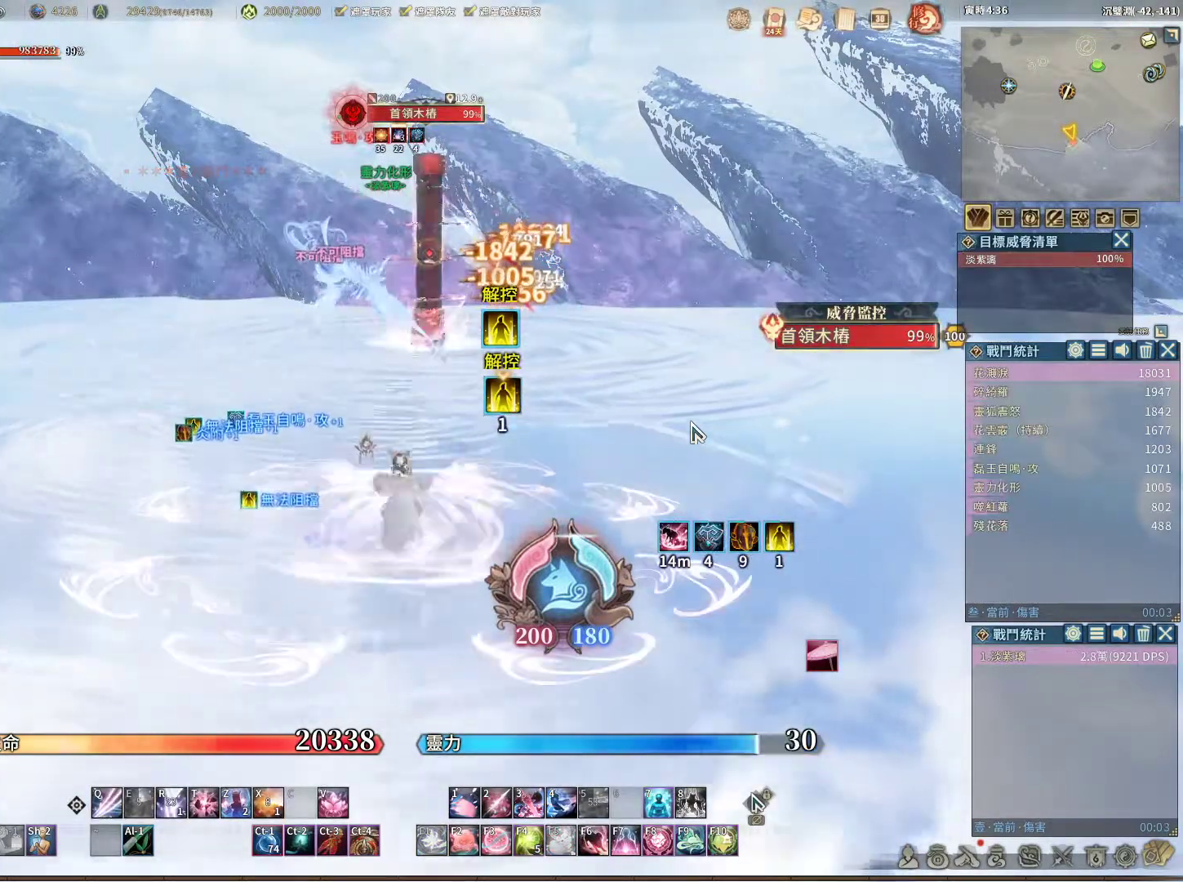
{"keys": [], "mouse": [], "events": [[33, "r", "down"], [133, "r", "up"]]}
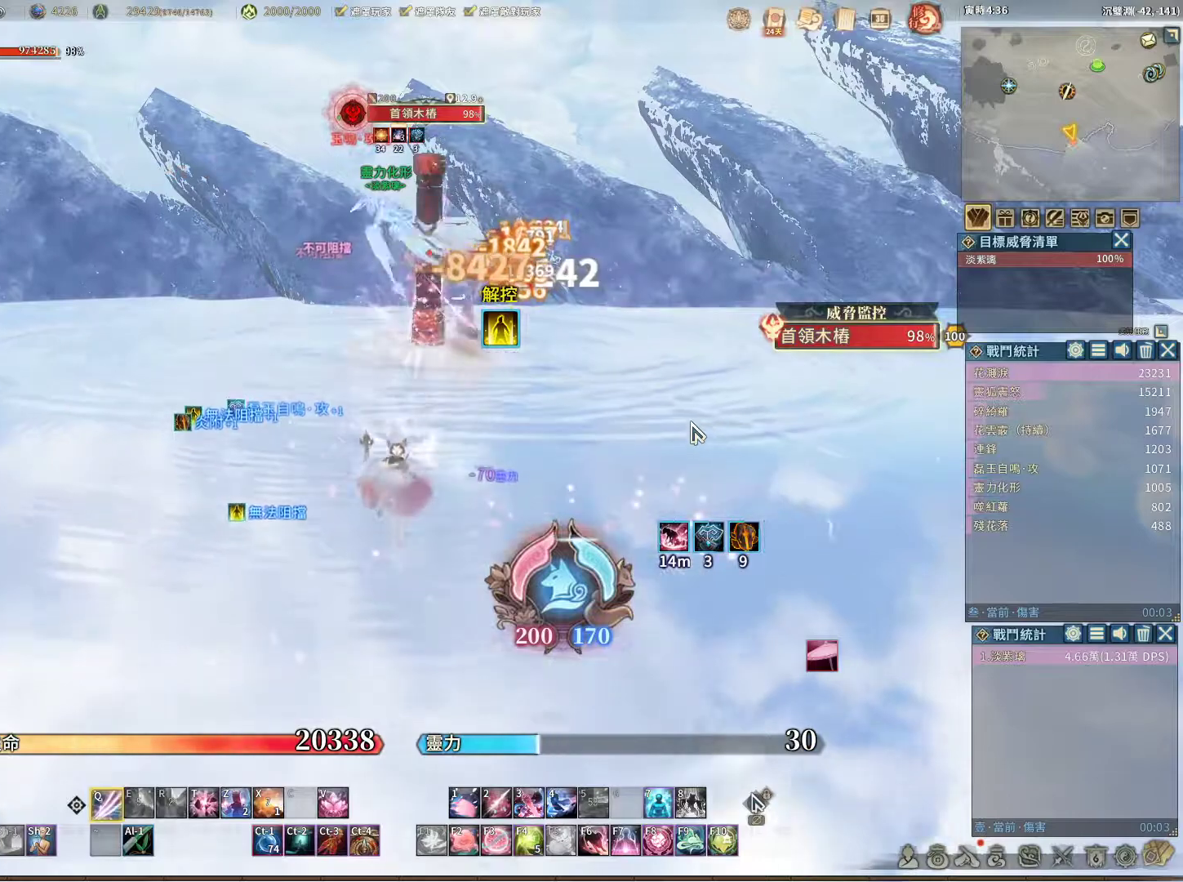
{"keys": [], "mouse": [], "events": []}
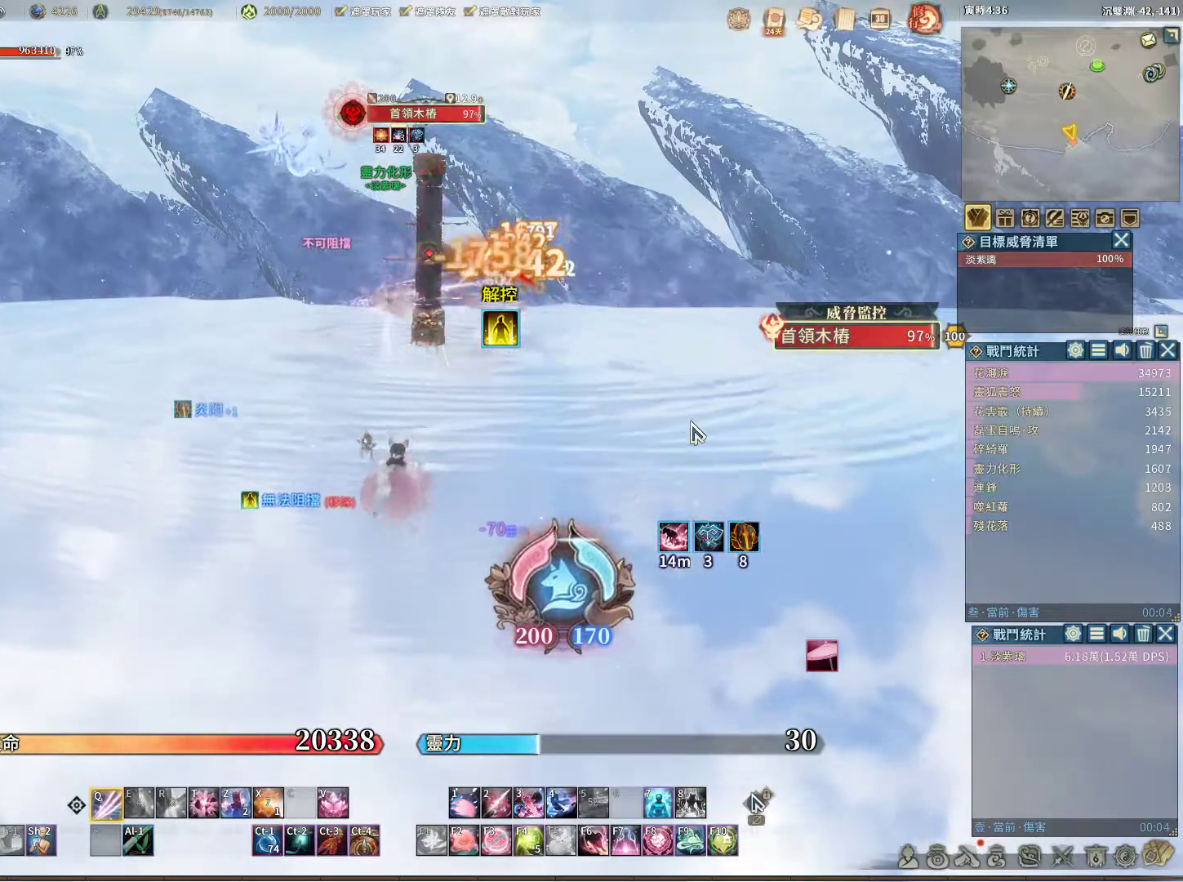
{"keys": ["t"], "mouse": [], "events": [[483, "t", "down"]]}
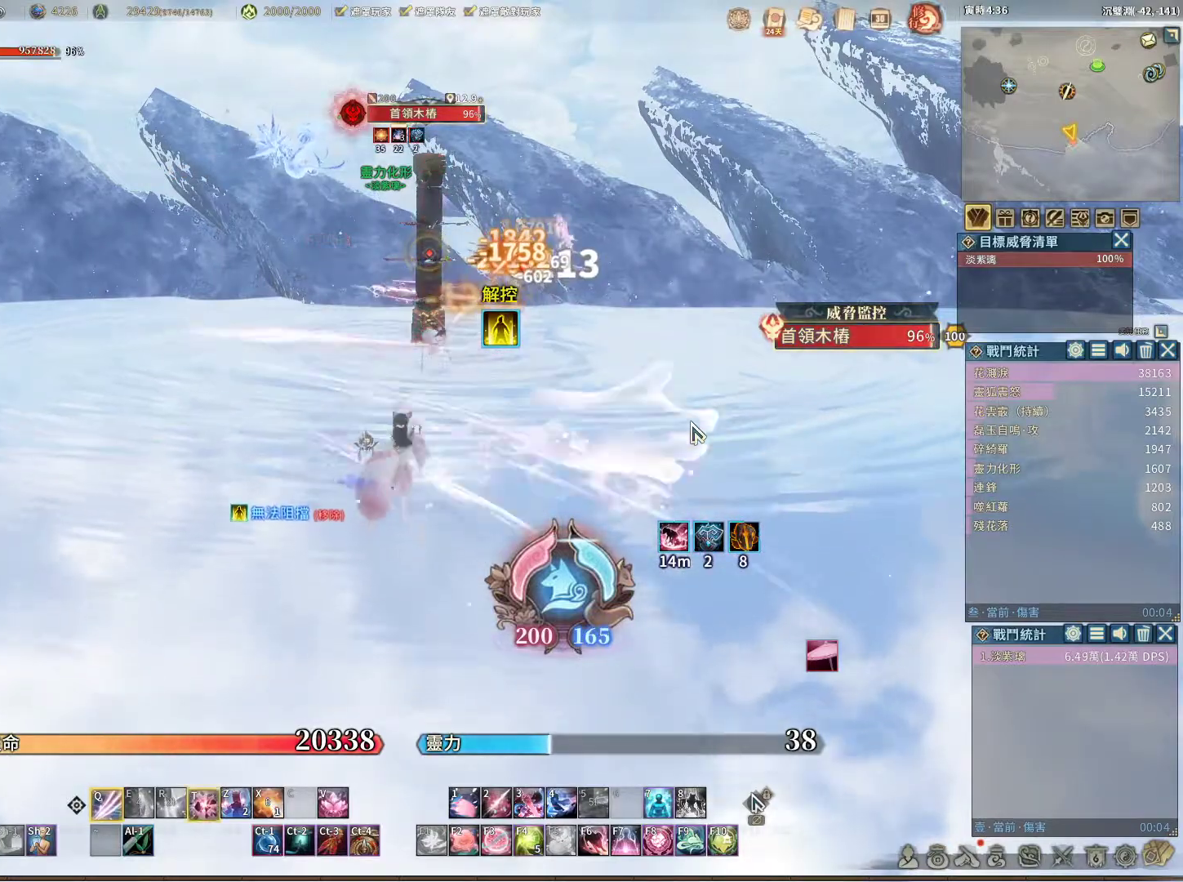
{"keys": [], "mouse": [], "events": [[83, "t", "up"]]}
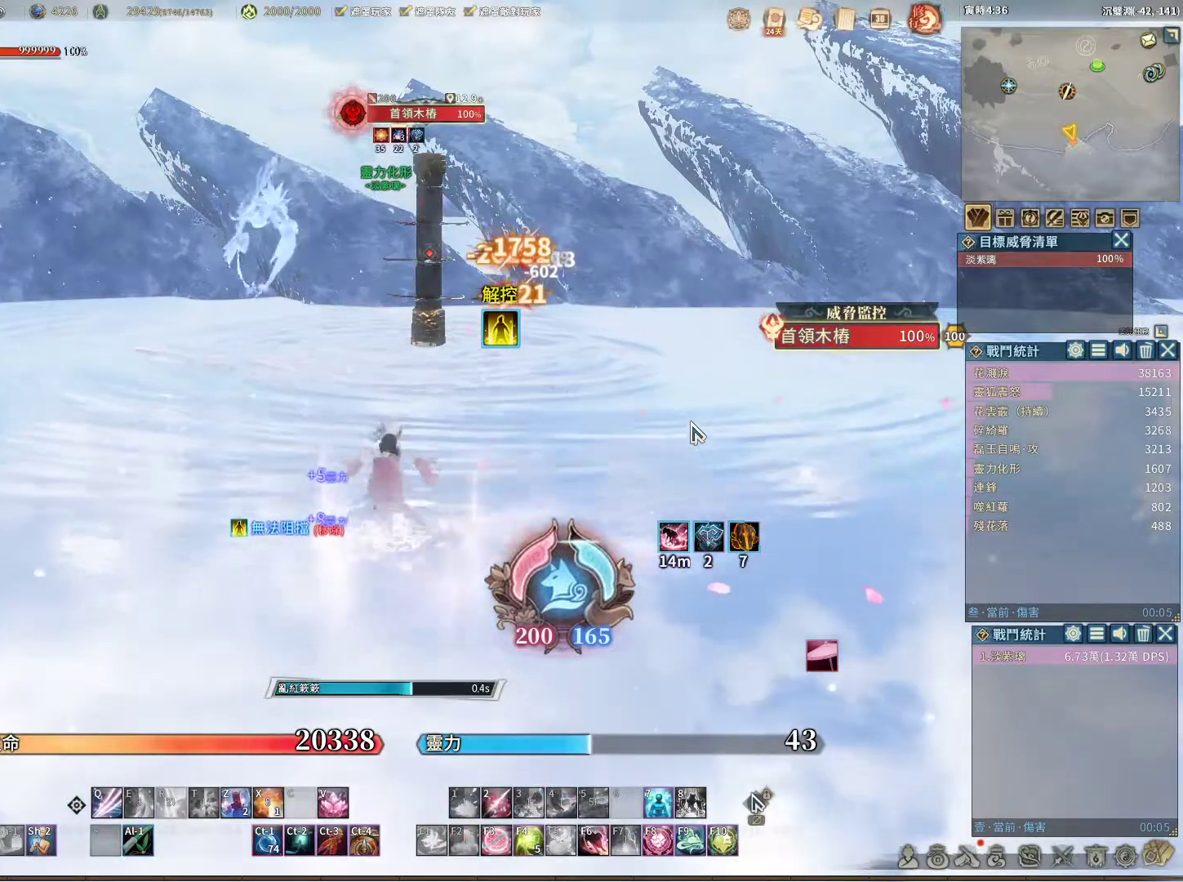
{"keys": [], "mouse": [], "events": [[333, "z", "down"], [417, "z", "up"]]}
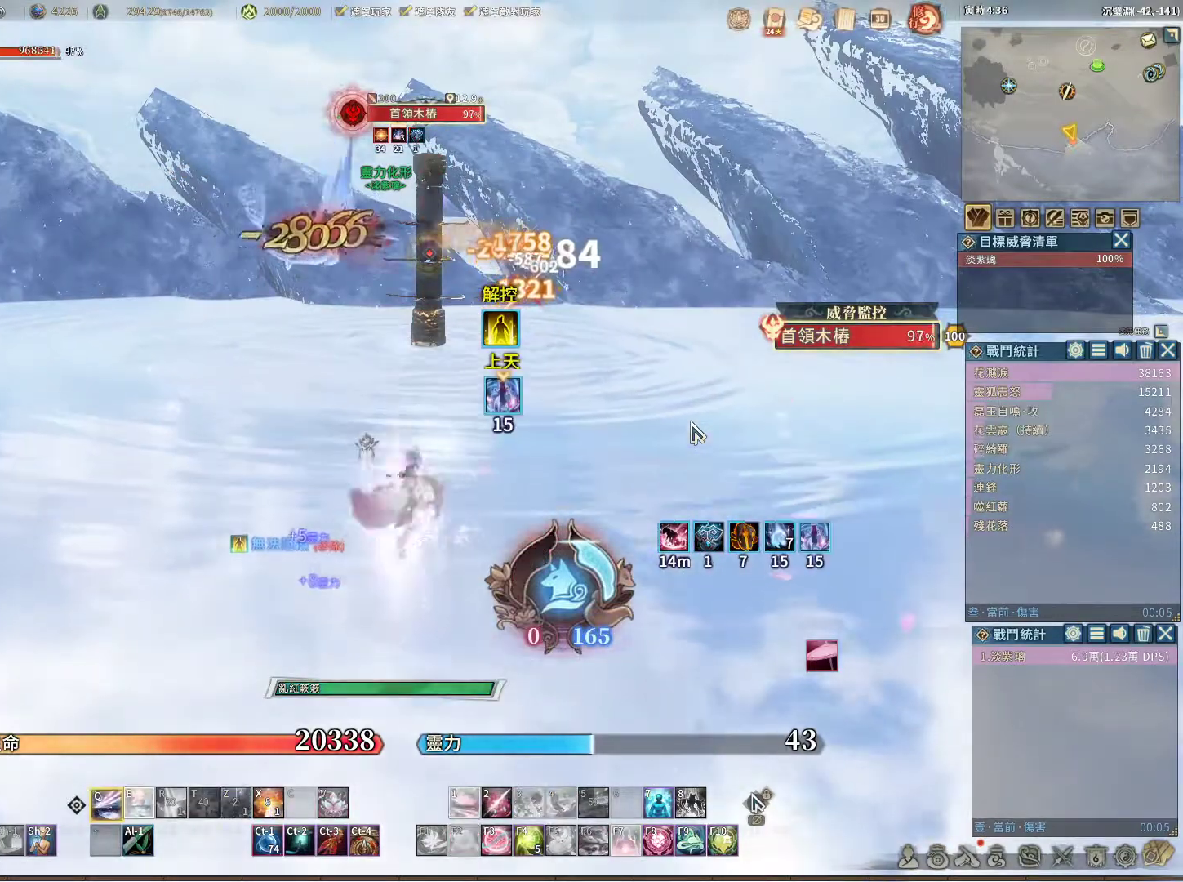
{"keys": [], "mouse": [], "events": []}
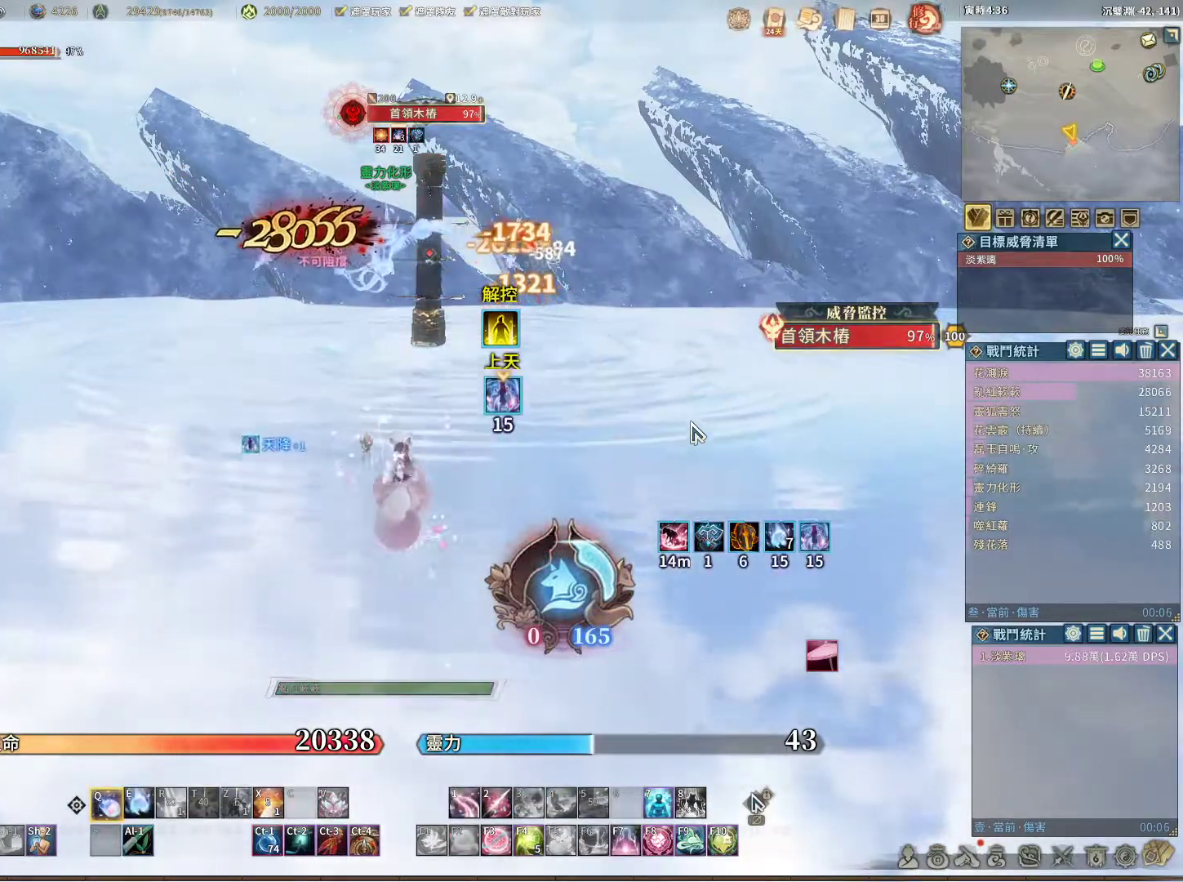
{"keys": [], "mouse": [], "events": []}
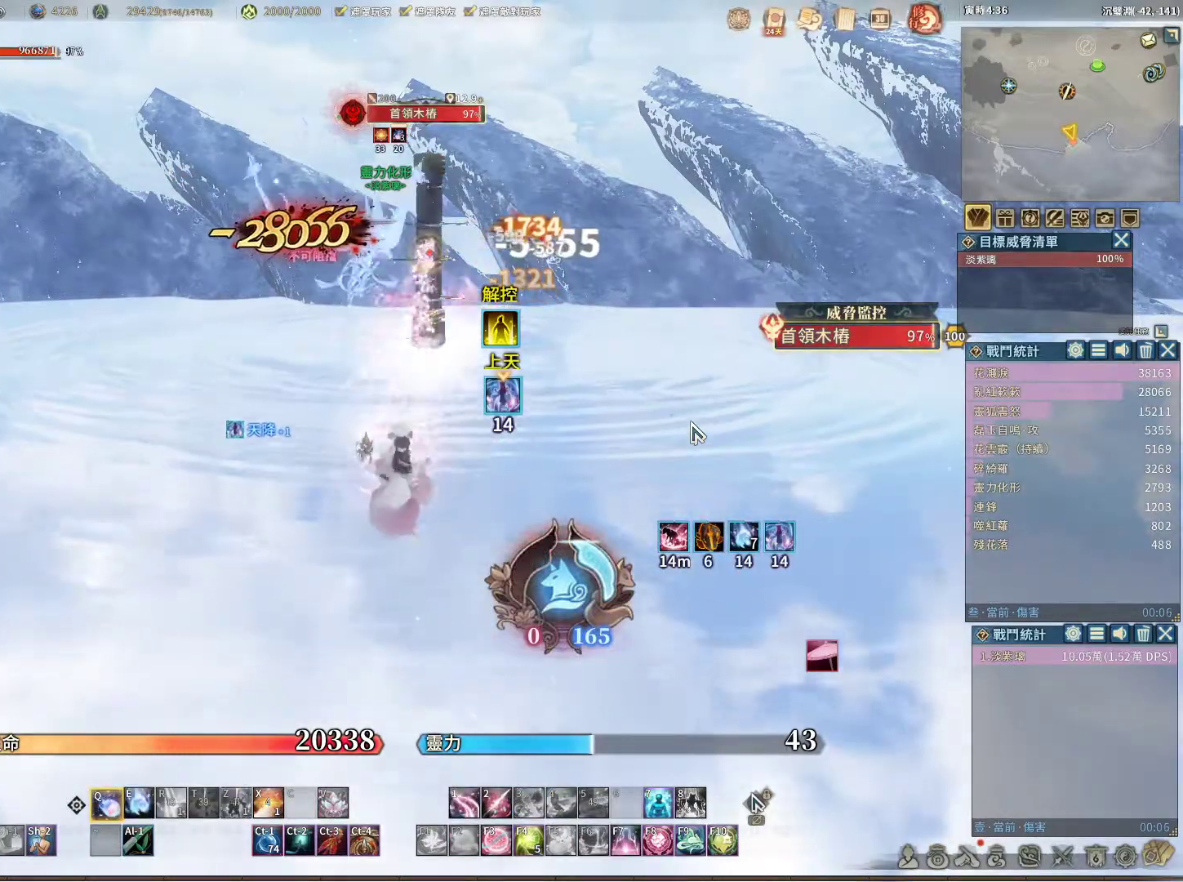
{"keys": [], "mouse": [], "events": [[233, "e", "down"], [333, "e", "up"]]}
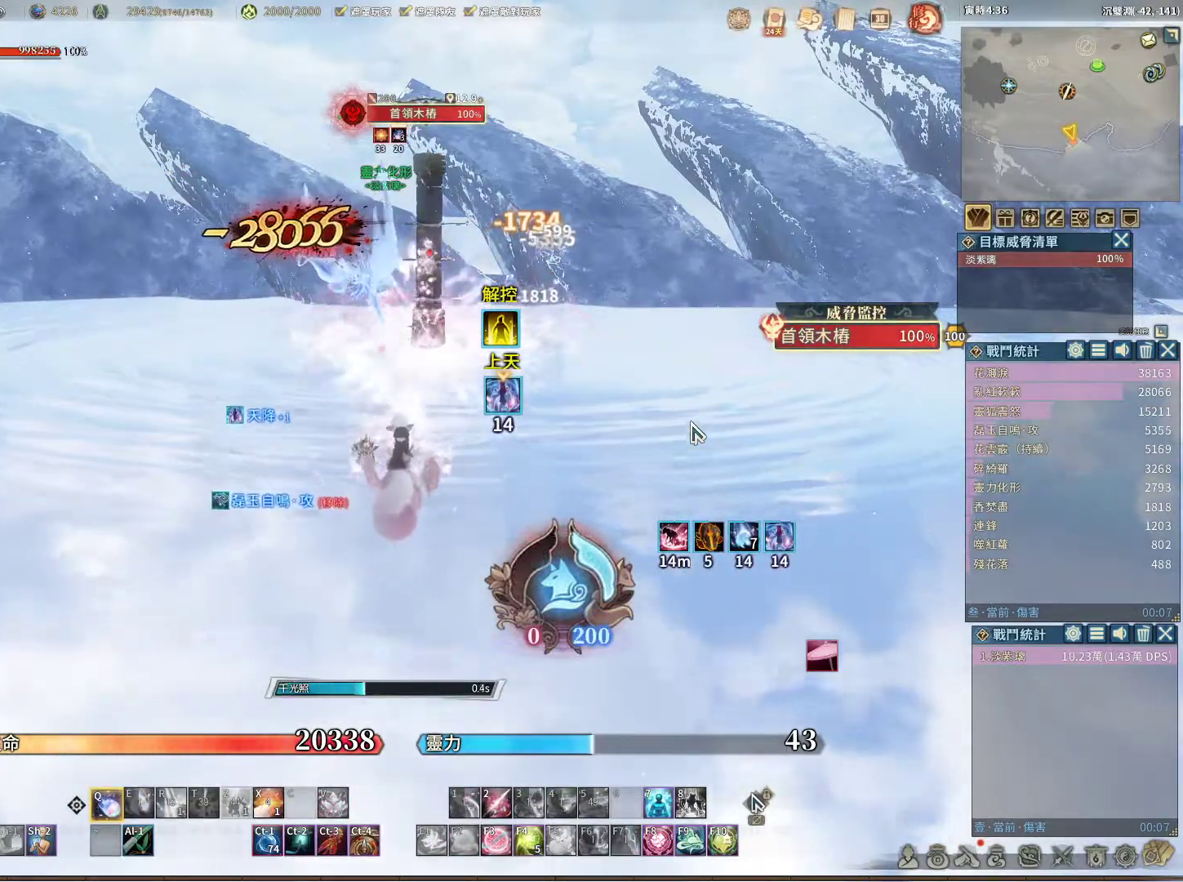
{"keys": [], "mouse": [], "events": []}
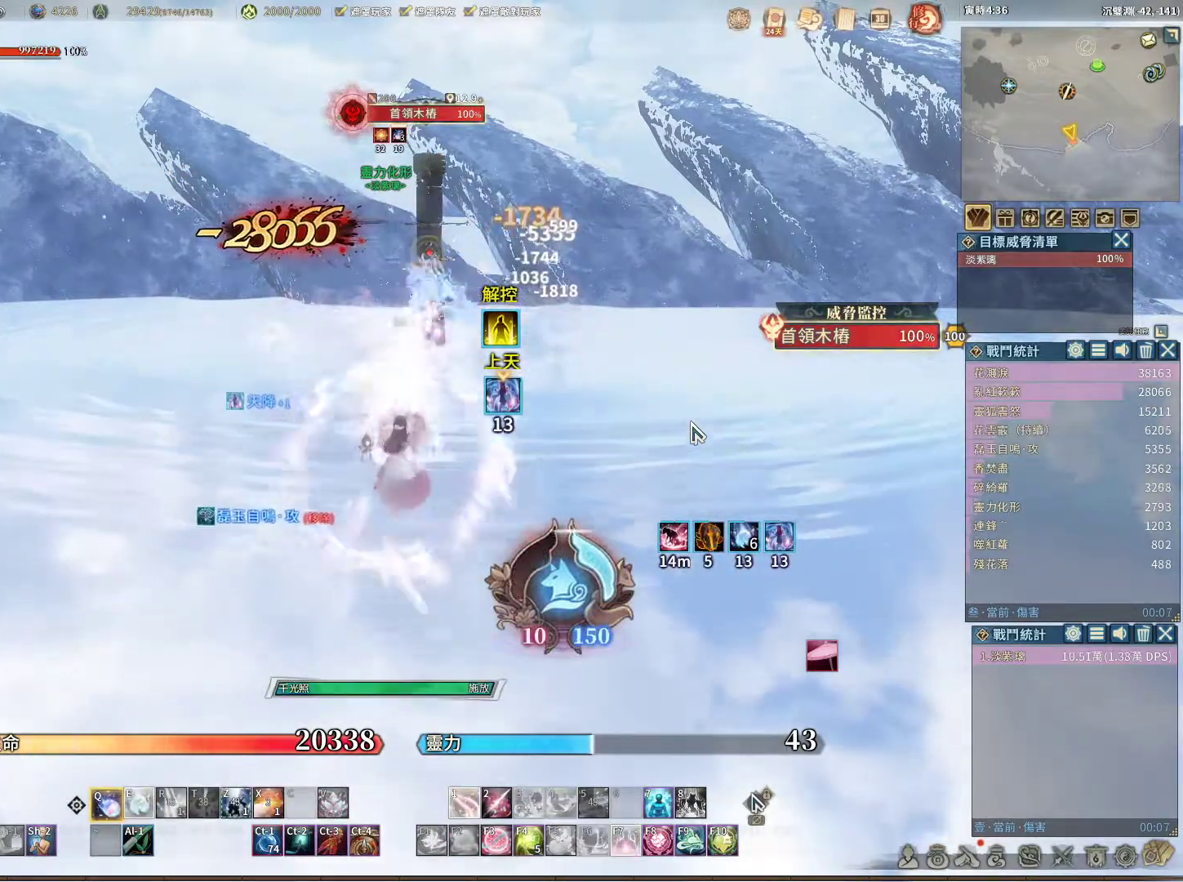
{"keys": [], "mouse": [], "events": [[217, "e", "down"], [317, "e", "up"]]}
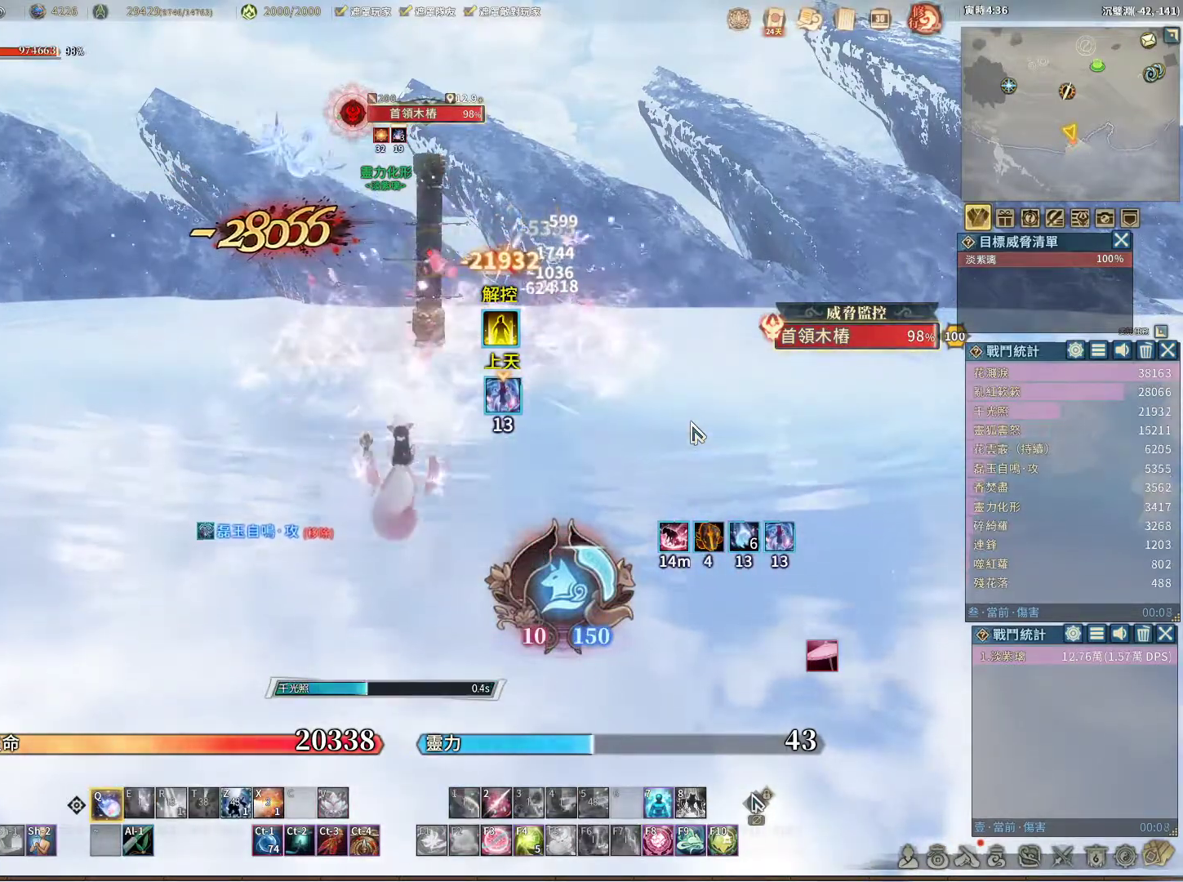
{"keys": [], "mouse": [], "events": []}
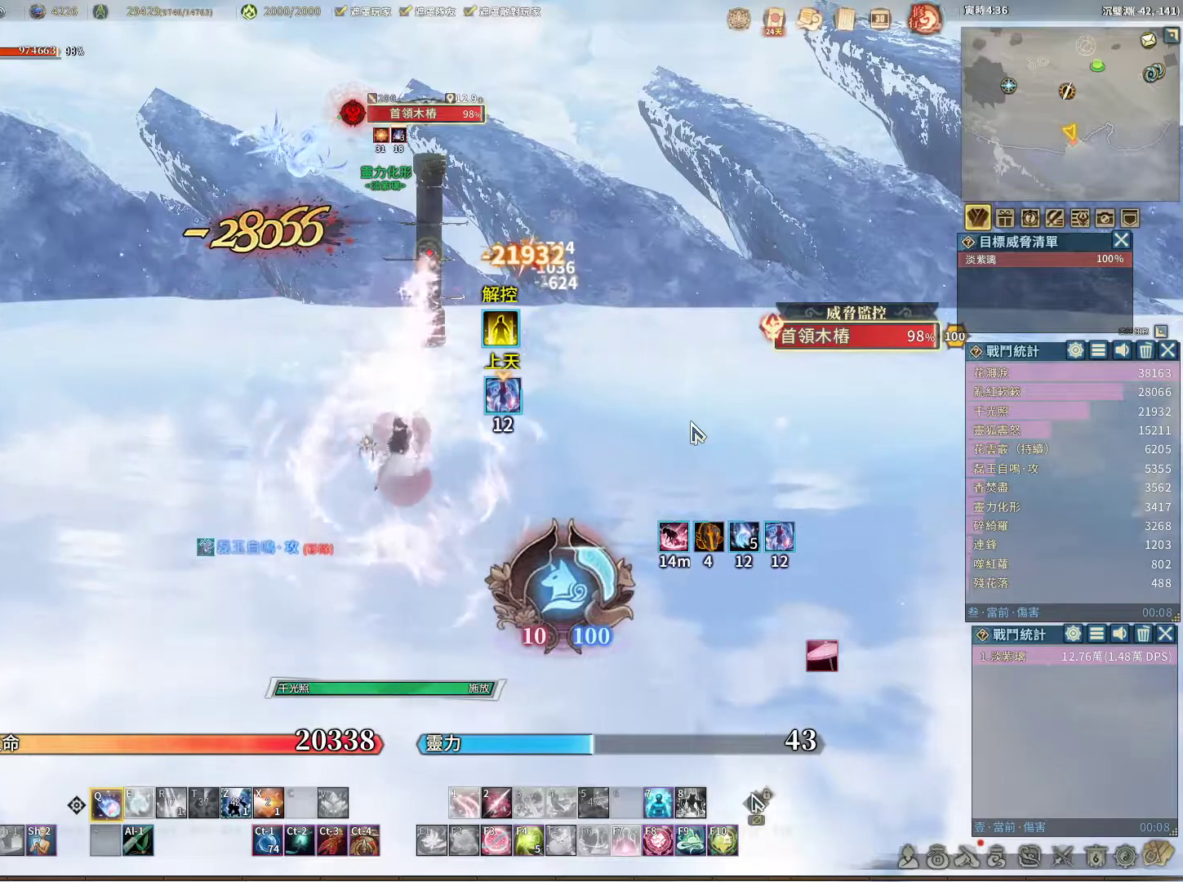
{"keys": [], "mouse": [], "events": [[117, "e", "down"], [200, "e", "up"]]}